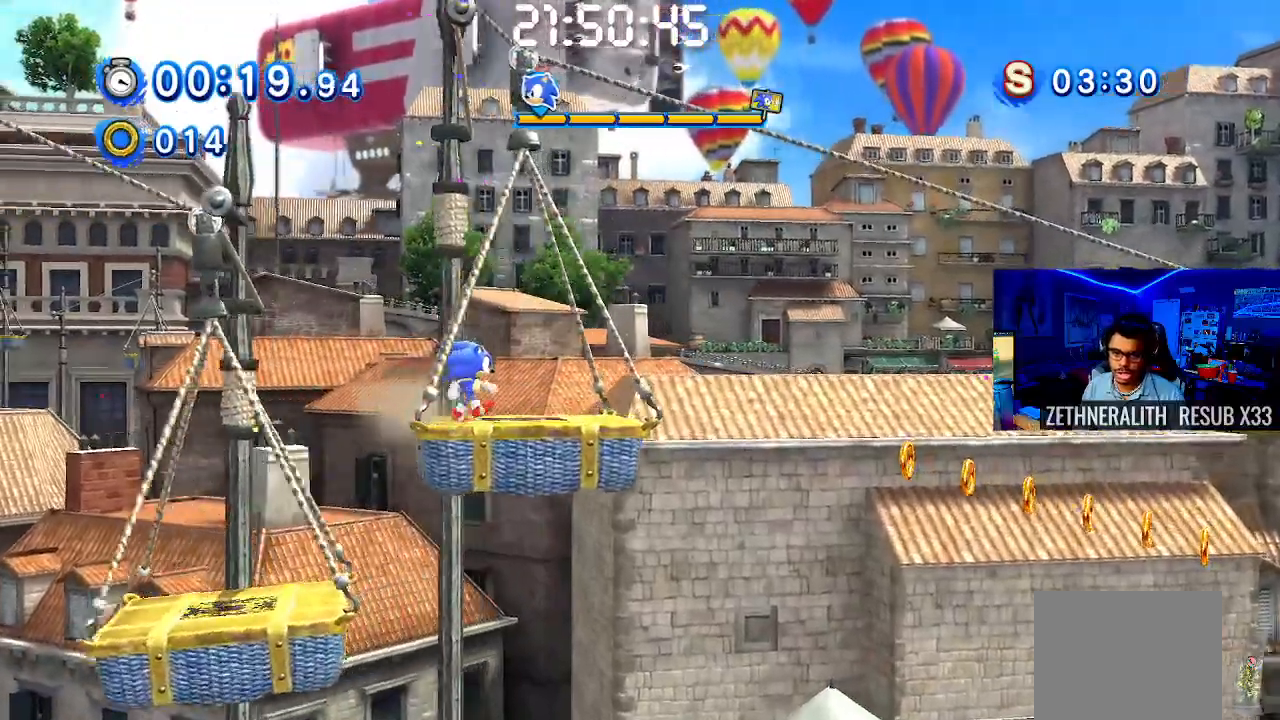
Gameplay with a controller (PlayStation layout); each line is a JSON object with the inputs held at the frame after it. "events" lists button and stick changes between this image and that frame as [ms after this image, input, new state], when the widget could be followed in between. Not read: R3.
{"buttons": [], "left_stick": "down-right", "right_stick": "center"}
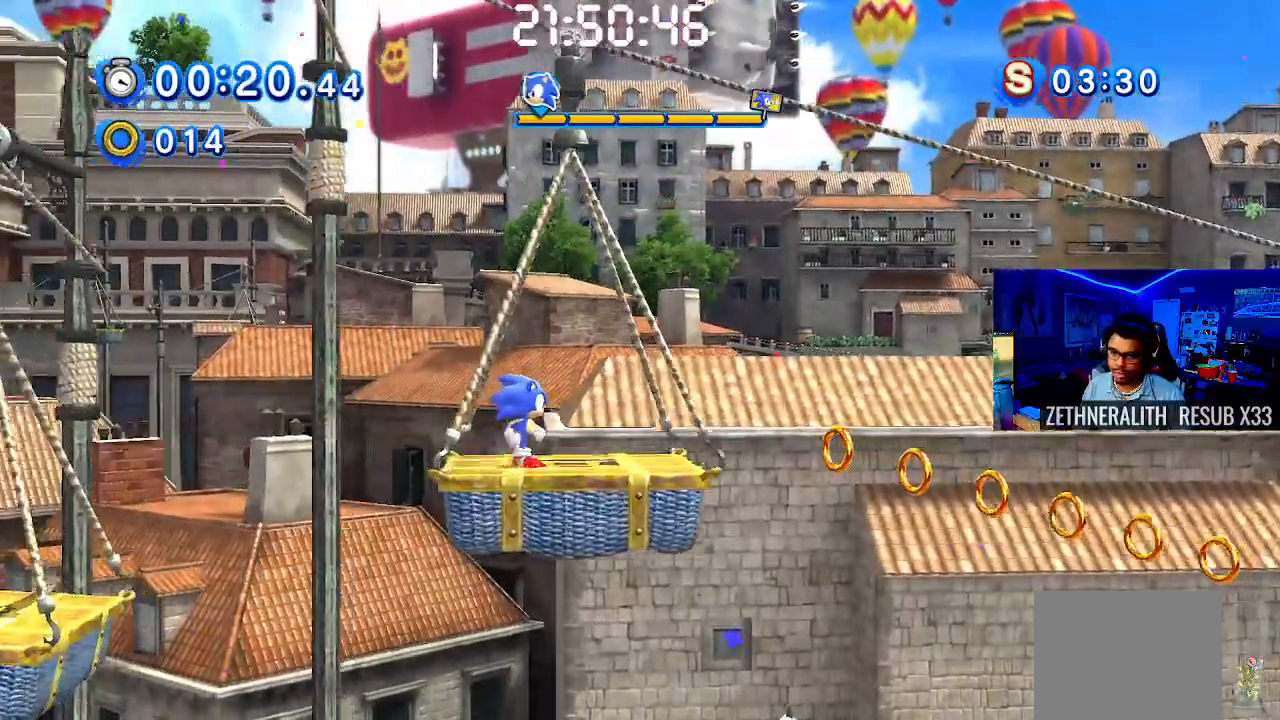
{"buttons": [], "left_stick": "right", "right_stick": "center", "events": [[133, "left_stick", "center"], [283, "left_stick", "right"]]}
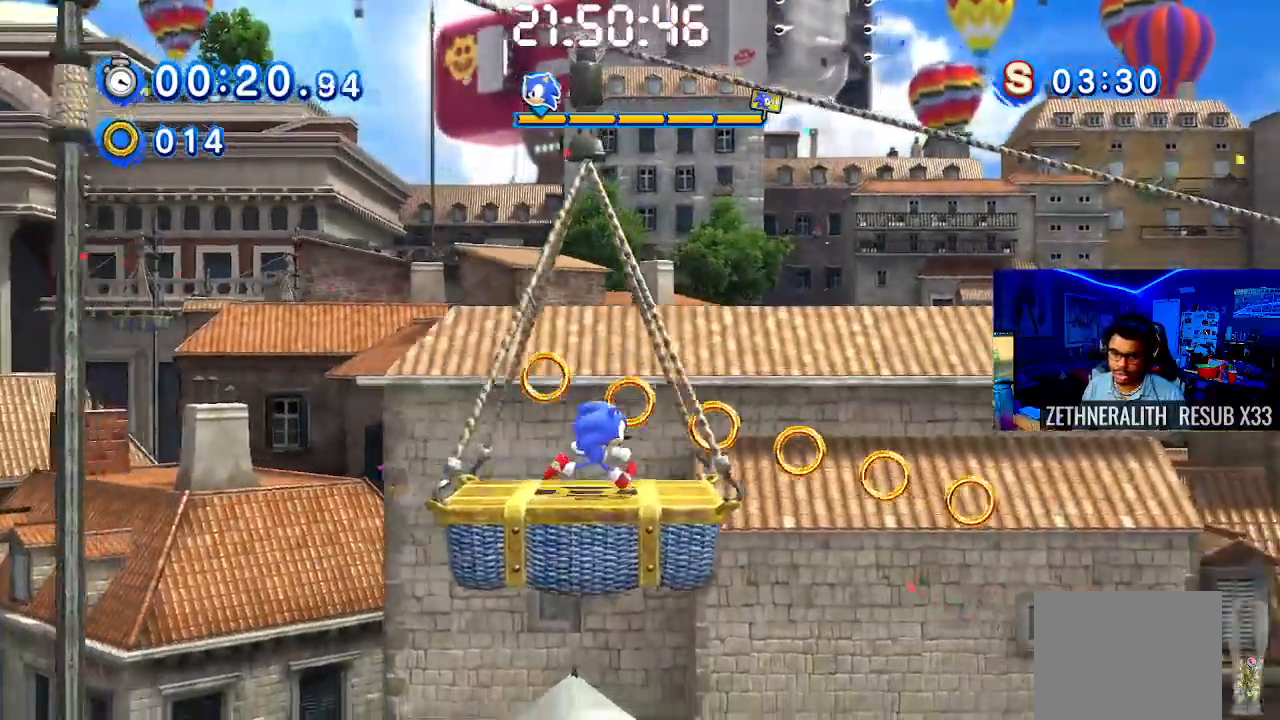
{"buttons": [], "left_stick": "right", "right_stick": "center", "events": [[17, "left_stick", "center"], [167, "left_stick", "up-left"], [300, "left_stick", "center"], [367, "left_stick", "right"]]}
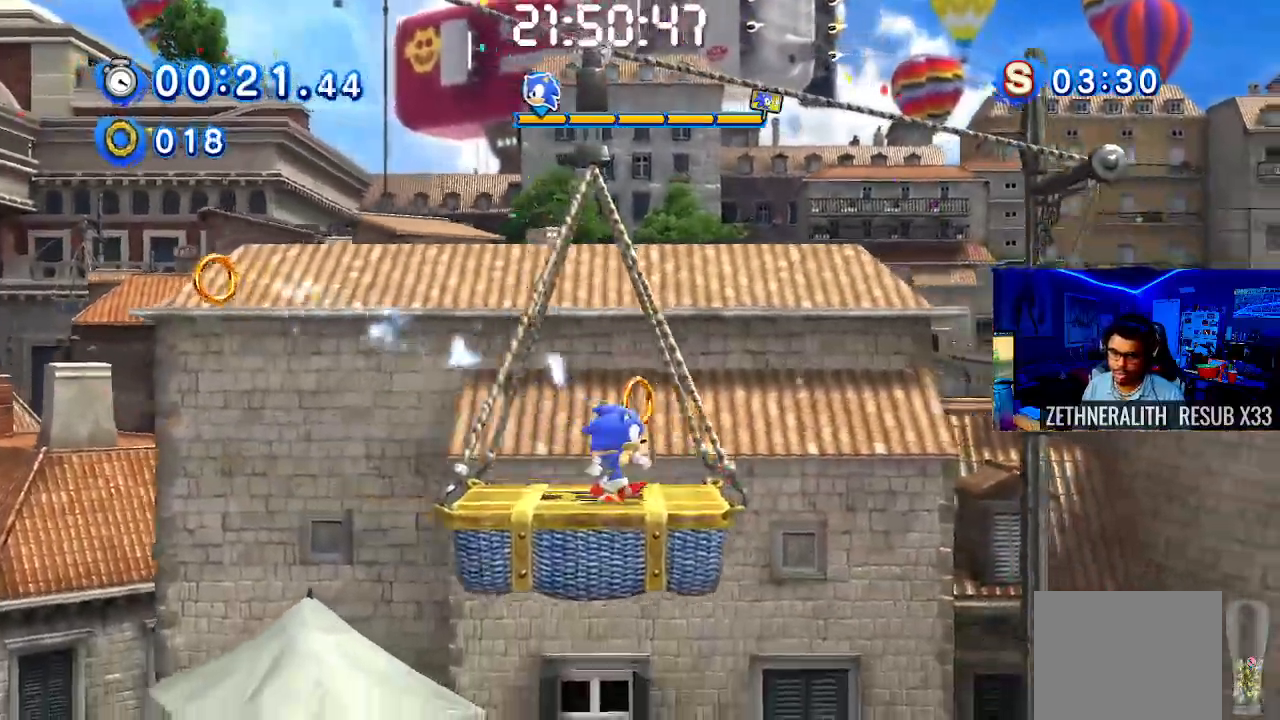
{"buttons": ["CROSS"], "left_stick": "right", "right_stick": "center", "events": [[367, "CROSS", "down"]]}
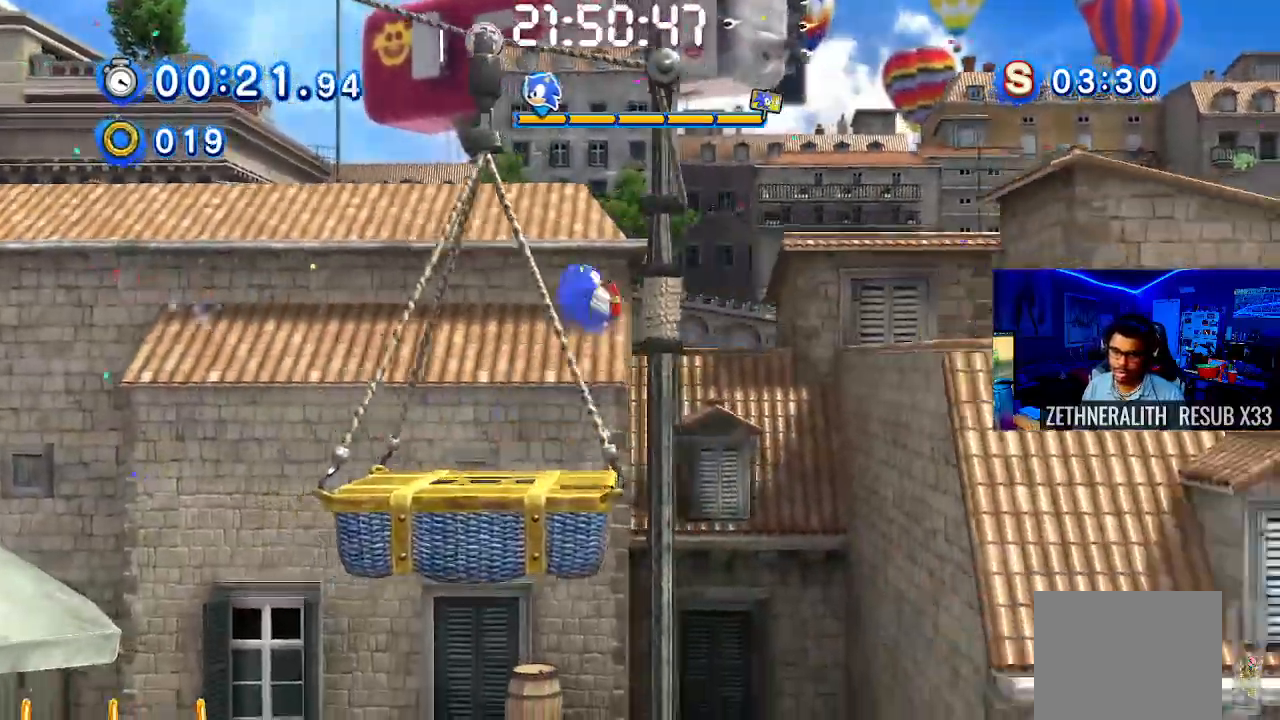
{"buttons": [], "left_stick": "right", "right_stick": "center", "events": [[250, "CROSS", "up"]]}
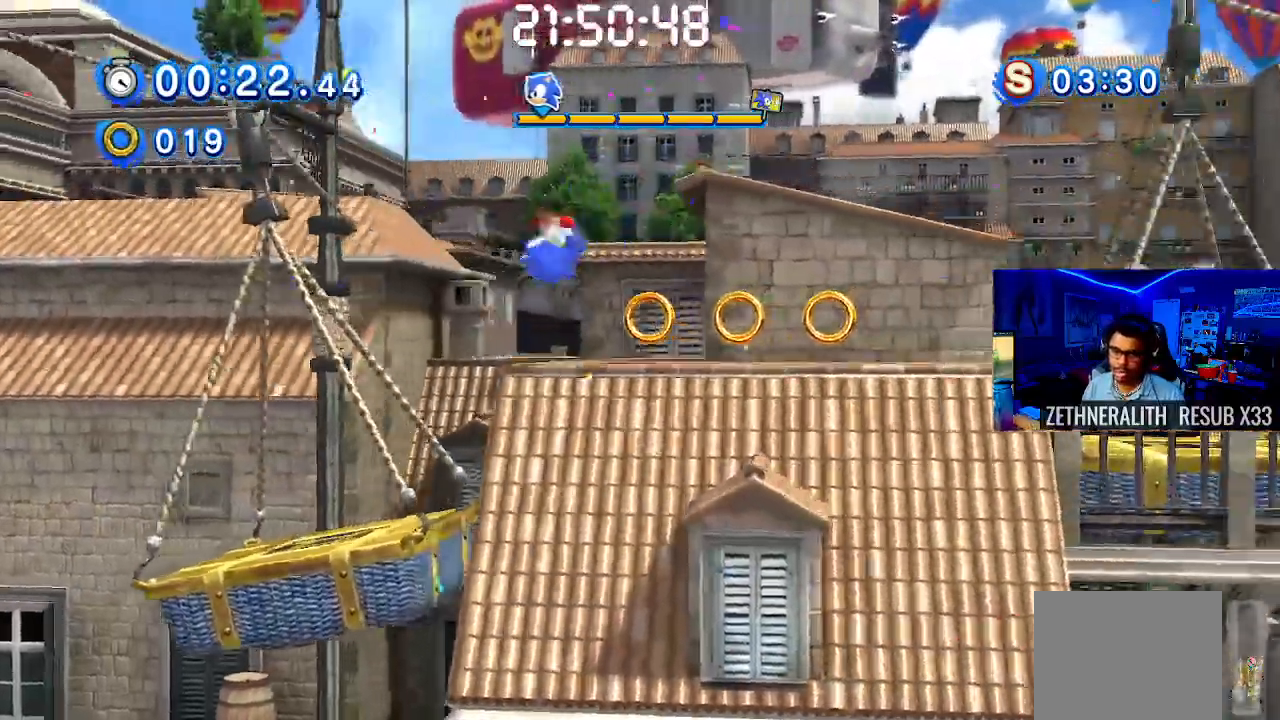
{"buttons": [], "left_stick": "up-left", "right_stick": "center", "events": [[400, "left_stick", "center"], [500, "left_stick", "up-left"]]}
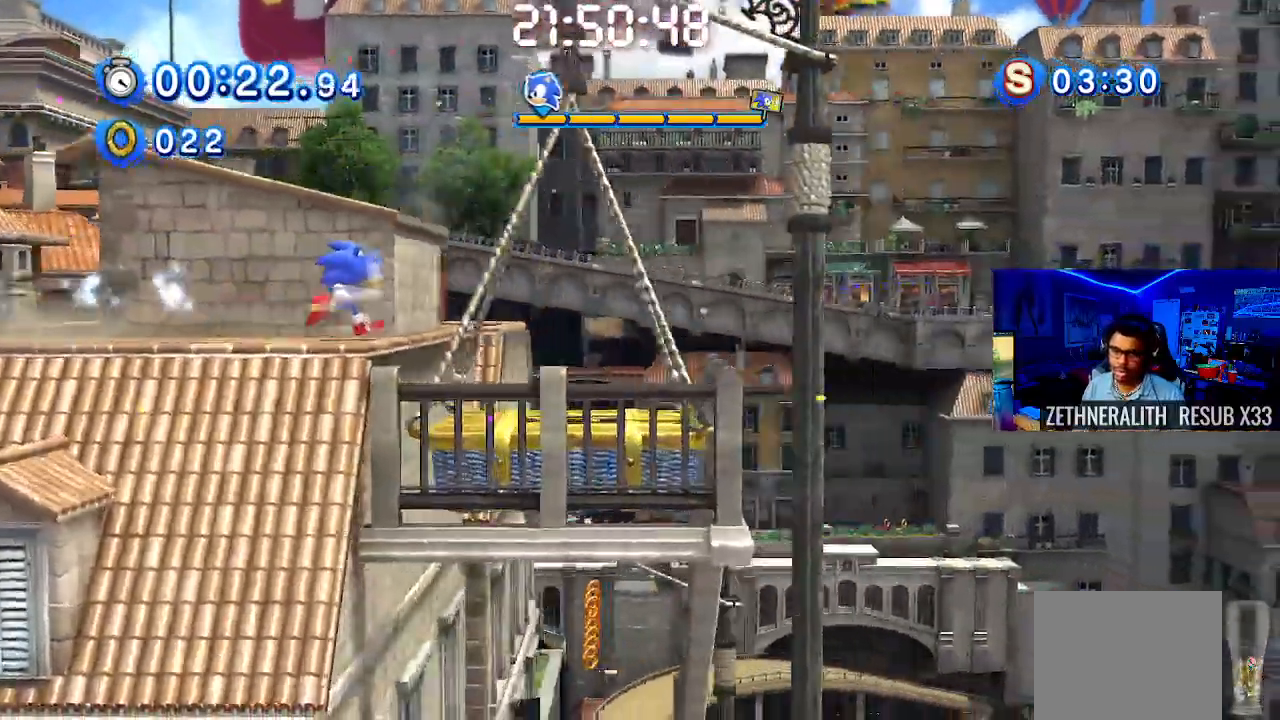
{"buttons": [], "left_stick": "right", "right_stick": "center", "events": [[217, "left_stick", "center"], [267, "left_stick", "right"]]}
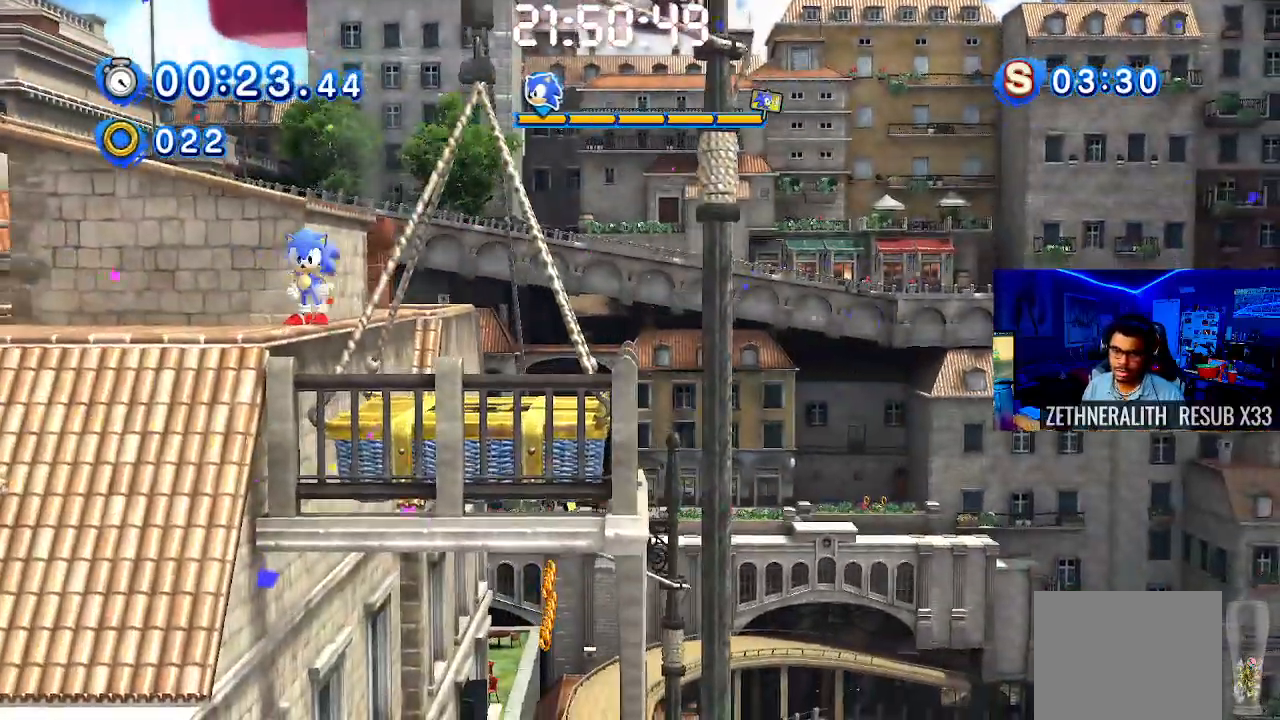
{"buttons": [], "left_stick": "center", "right_stick": "center", "events": [[367, "left_stick", "center"]]}
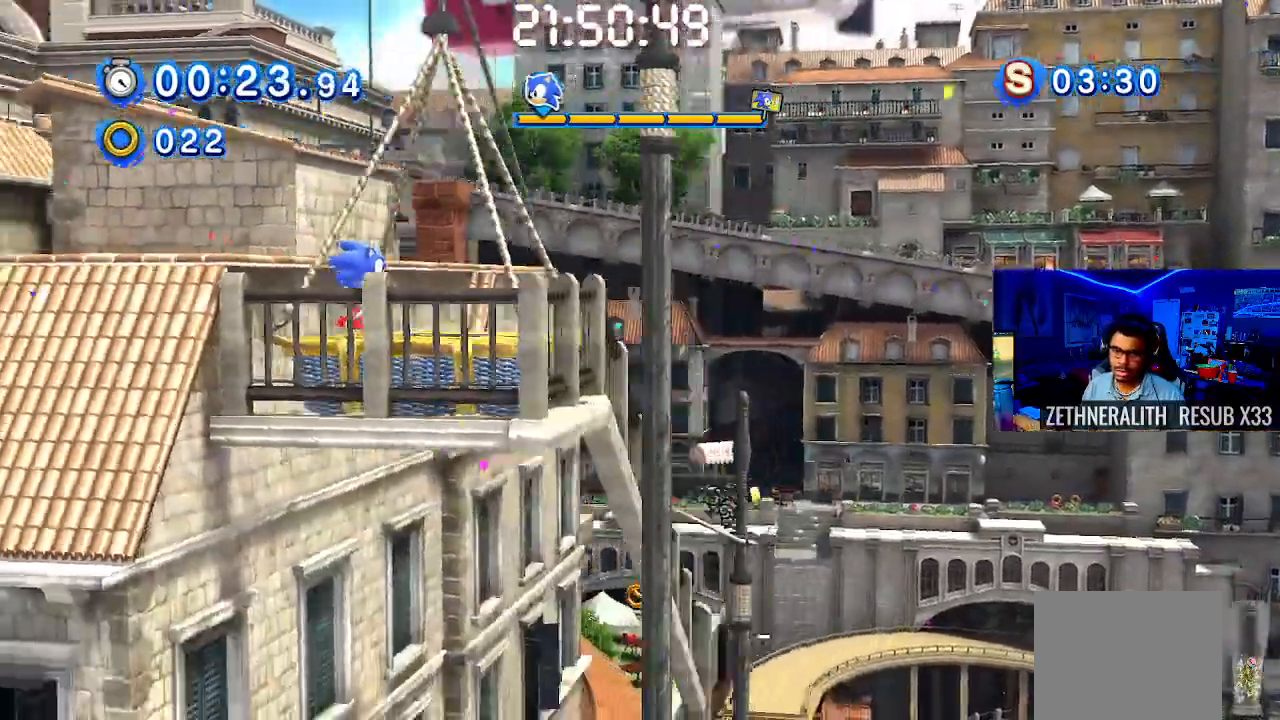
{"buttons": [], "left_stick": "right", "right_stick": "center", "events": [[217, "left_stick", "right"]]}
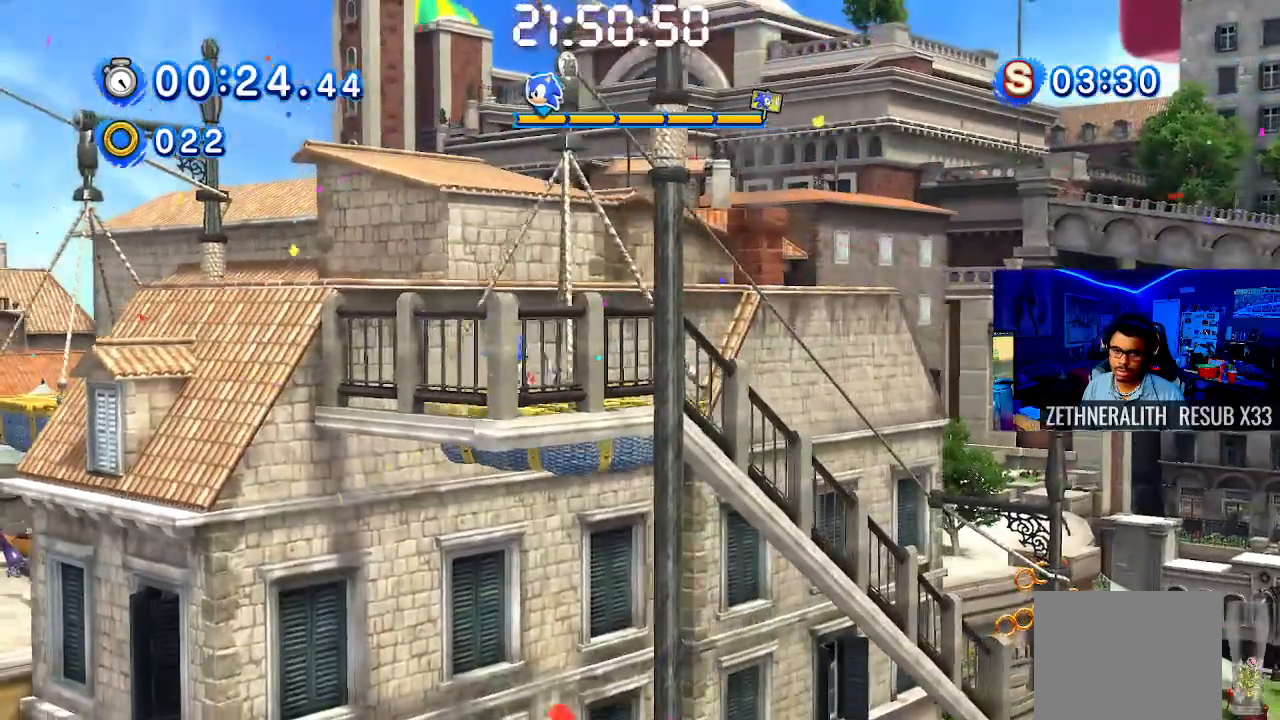
{"buttons": ["SQUARE"], "left_stick": "right", "right_stick": "center", "events": [[167, "left_stick", "center"], [267, "SQUARE", "down"], [417, "left_stick", "right"]]}
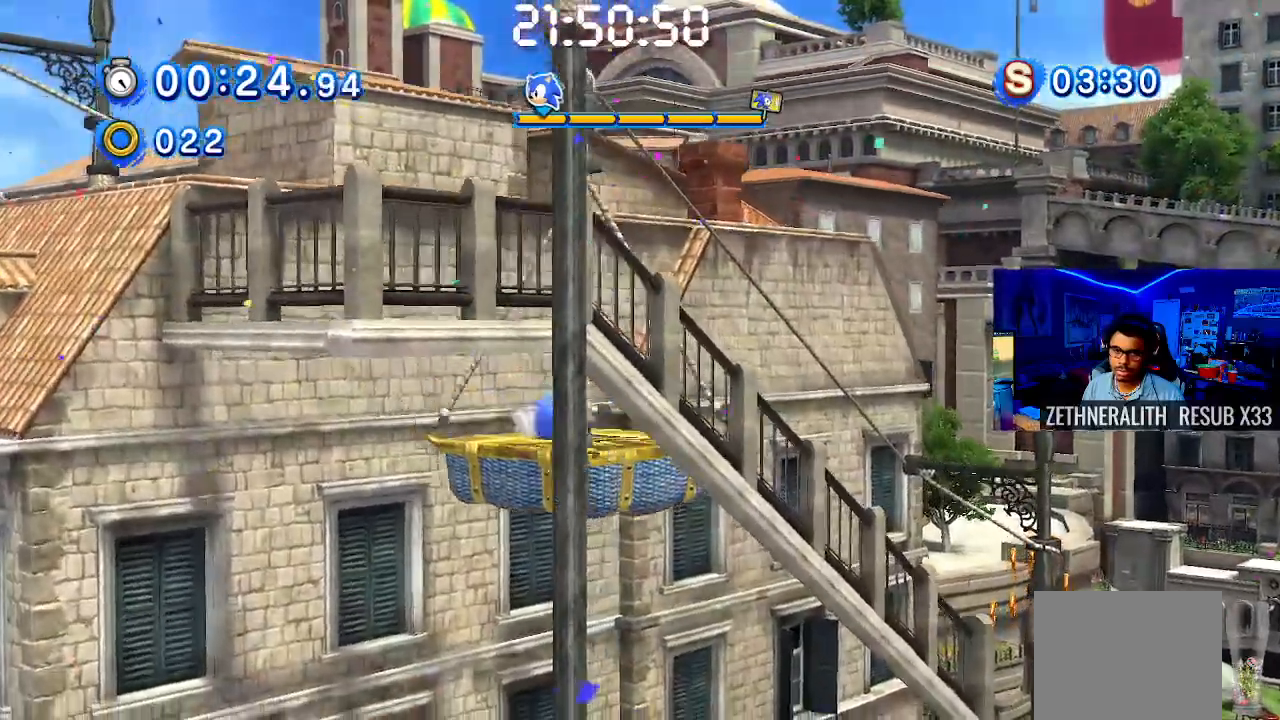
{"buttons": ["SQUARE"], "left_stick": "right", "right_stick": "center", "events": []}
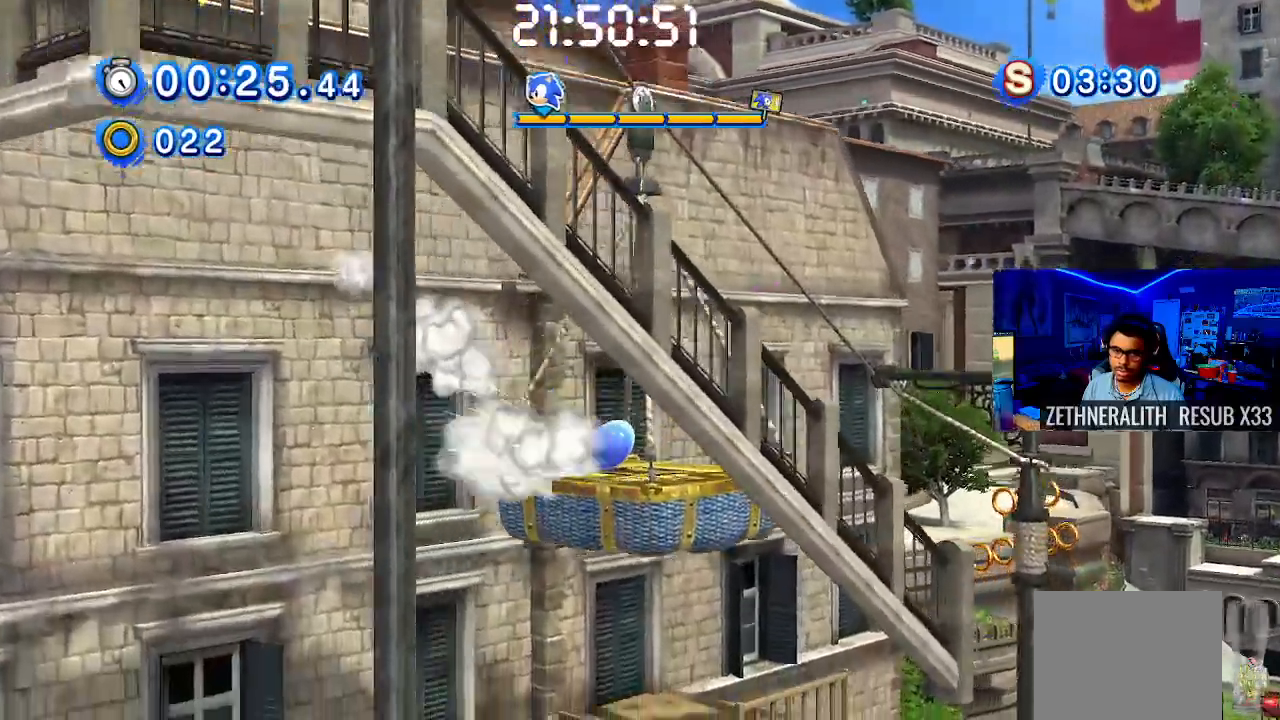
{"buttons": [], "left_stick": "right", "right_stick": "center", "events": [[133, "SQUARE", "up"]]}
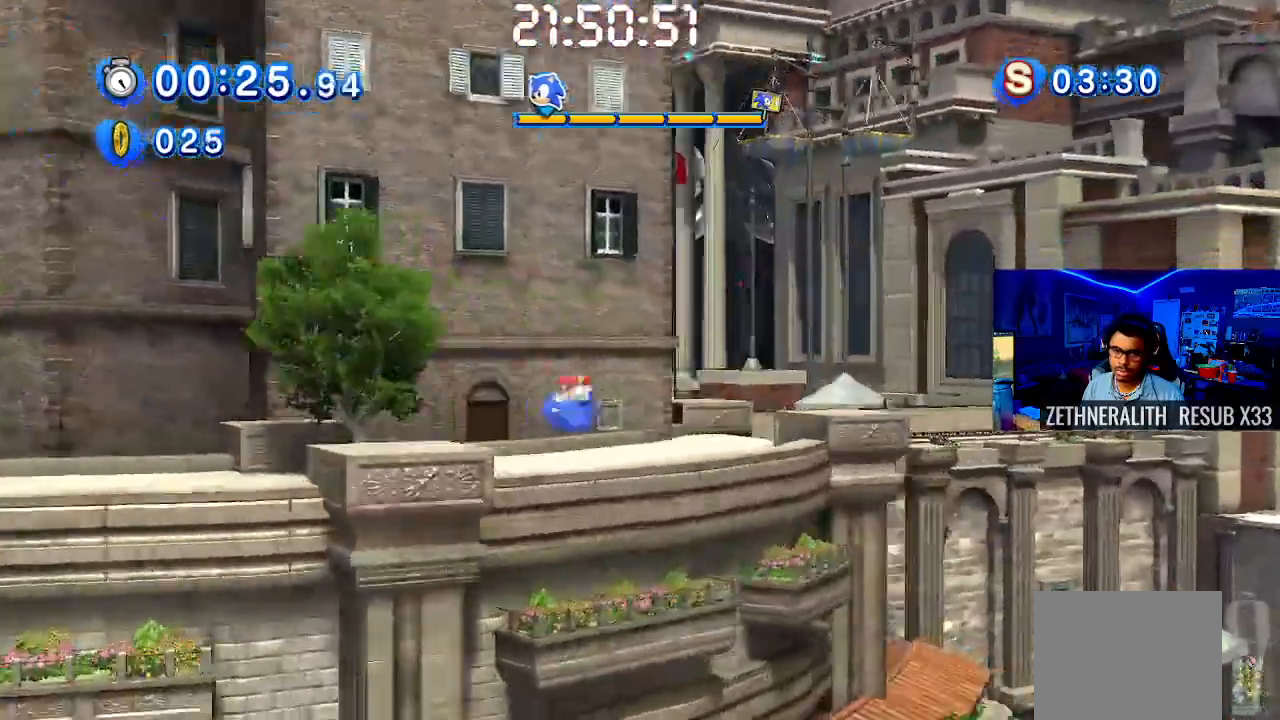
{"buttons": [], "left_stick": "right", "right_stick": "center", "events": []}
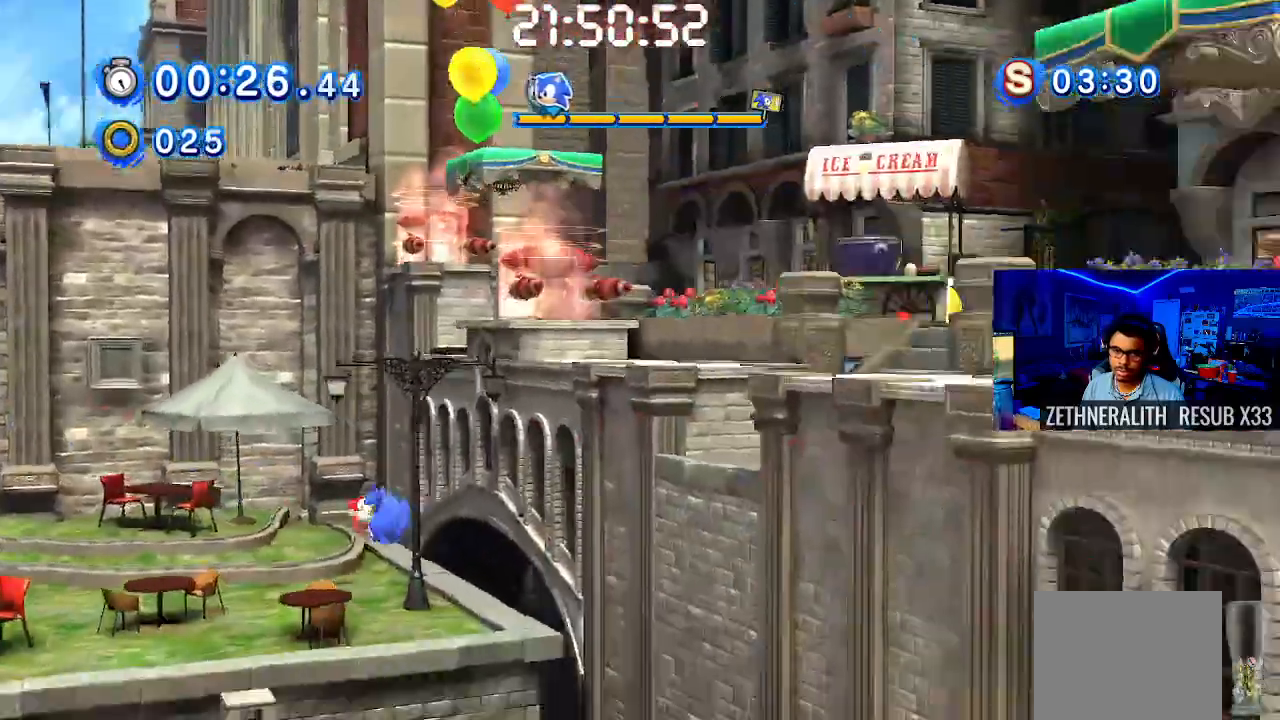
{"buttons": [], "left_stick": "right", "right_stick": "center", "events": []}
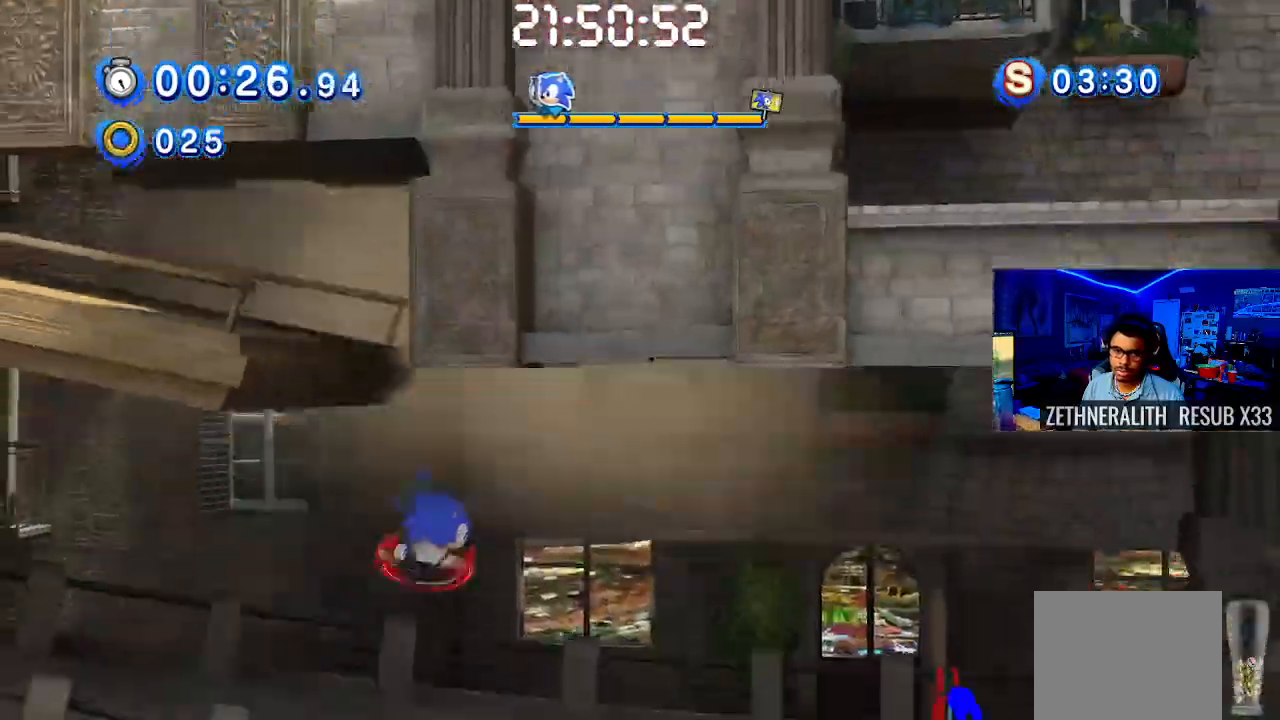
{"buttons": [], "left_stick": "right", "right_stick": "center", "events": []}
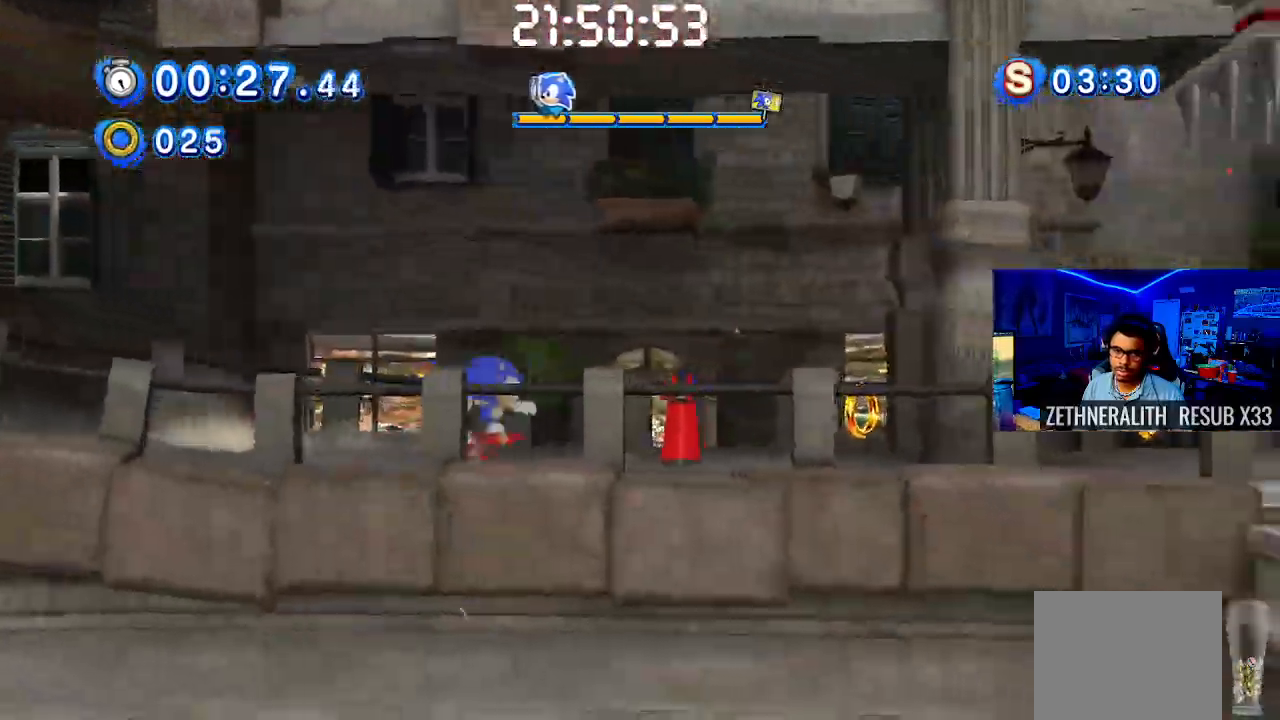
{"buttons": [], "left_stick": "right", "right_stick": "center", "events": []}
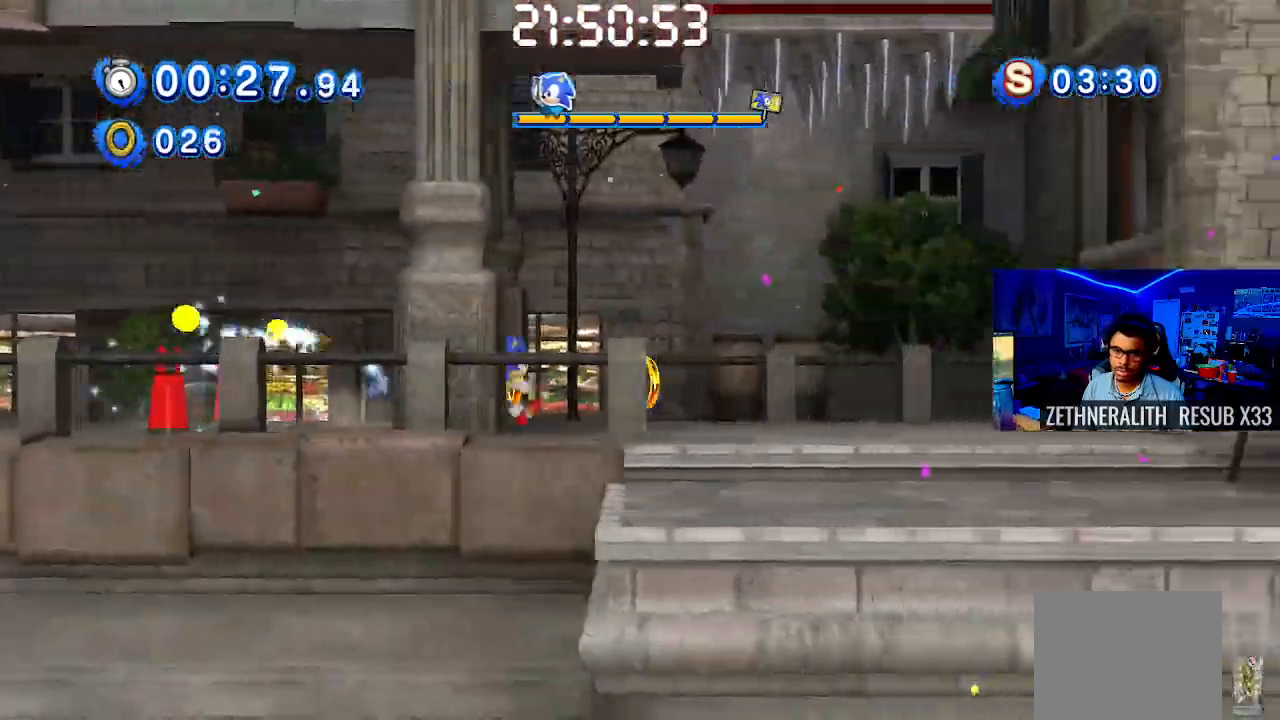
{"buttons": [], "left_stick": "center", "right_stick": "center", "events": [[483, "left_stick", "center"]]}
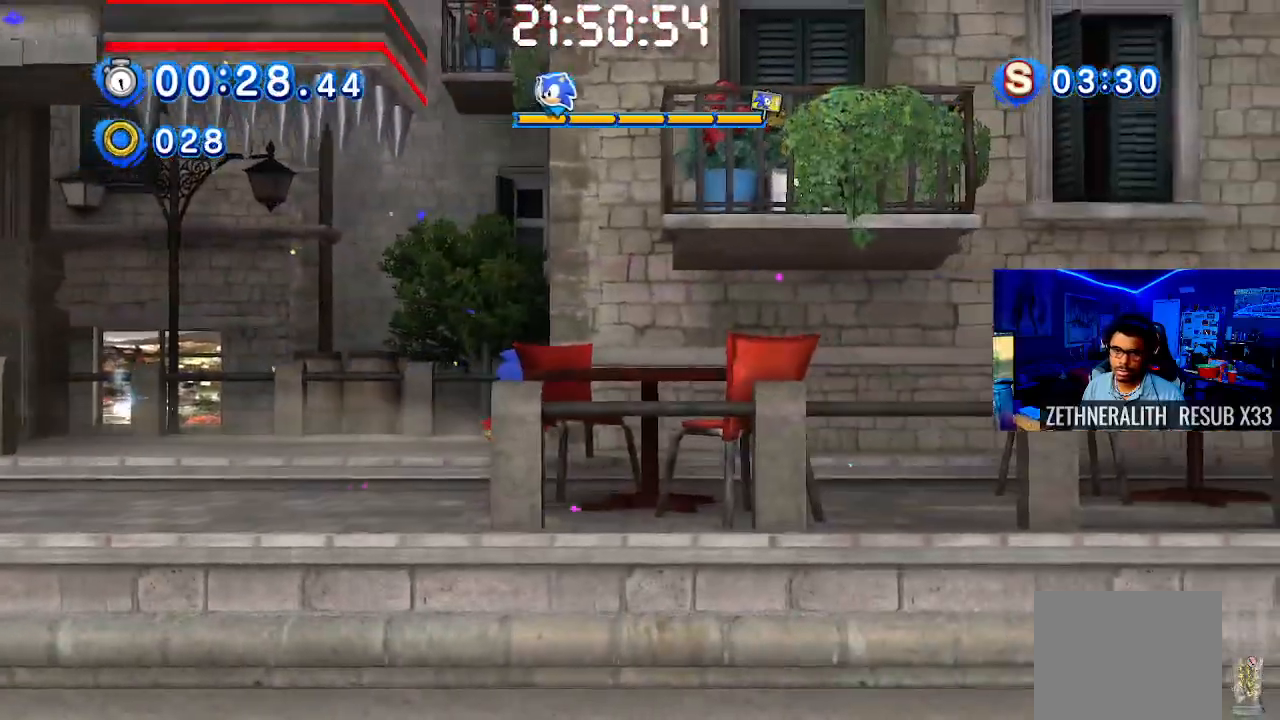
{"buttons": [], "left_stick": "center", "right_stick": "center", "events": []}
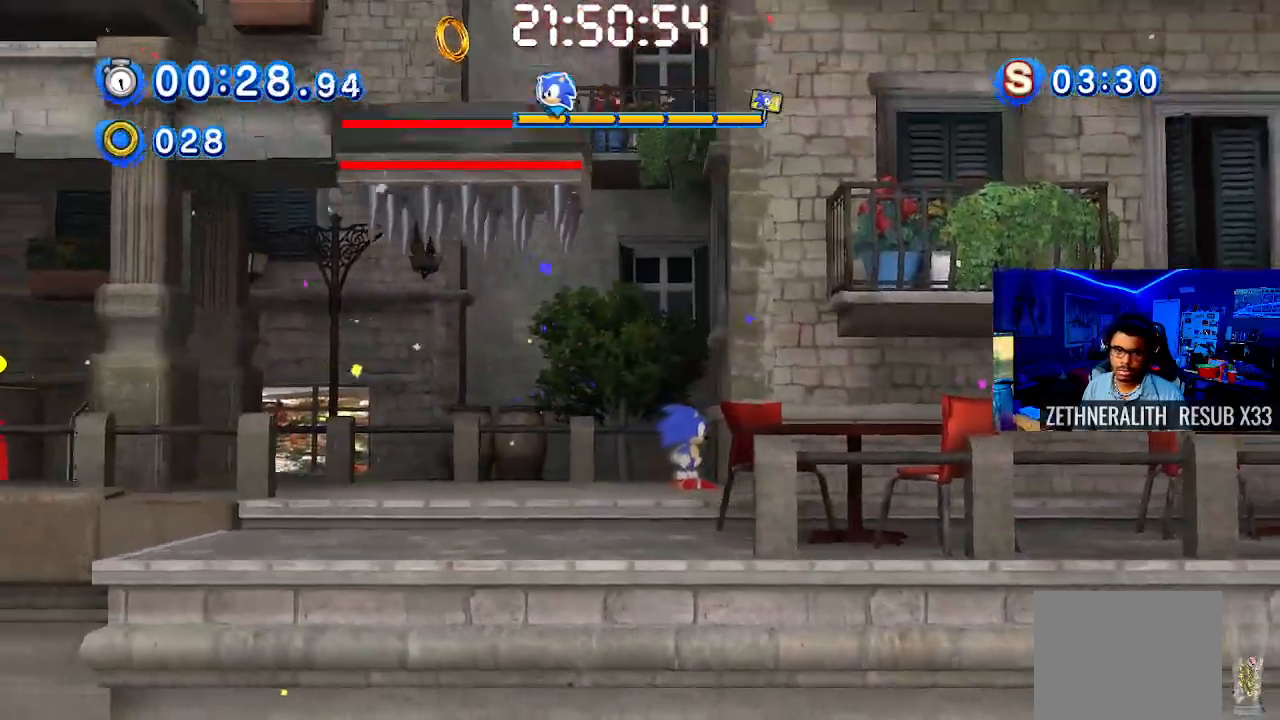
{"buttons": [], "left_stick": "left", "right_stick": "center", "events": [[150, "left_stick", "left"], [167, "CROSS", "down"], [417, "CROSS", "up"]]}
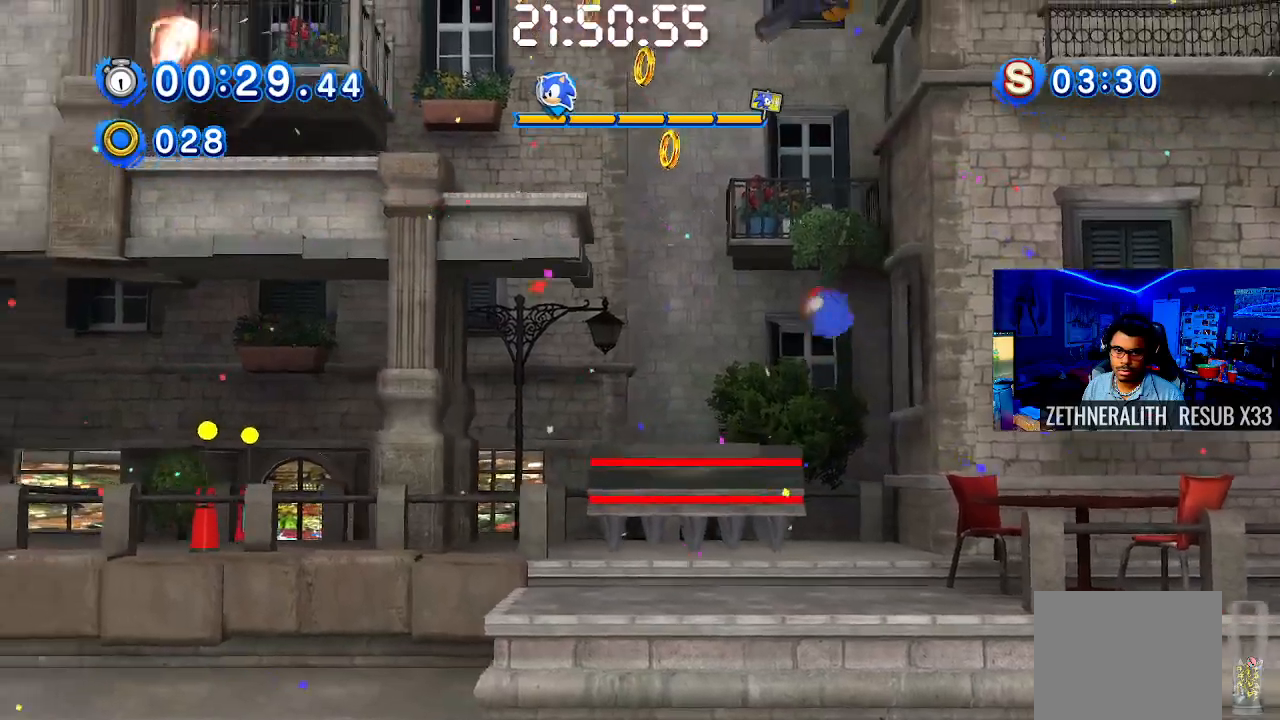
{"buttons": [], "left_stick": "up-left", "right_stick": "center", "events": [[117, "left_stick", "right"], [300, "left_stick", "center"], [500, "left_stick", "up-left"]]}
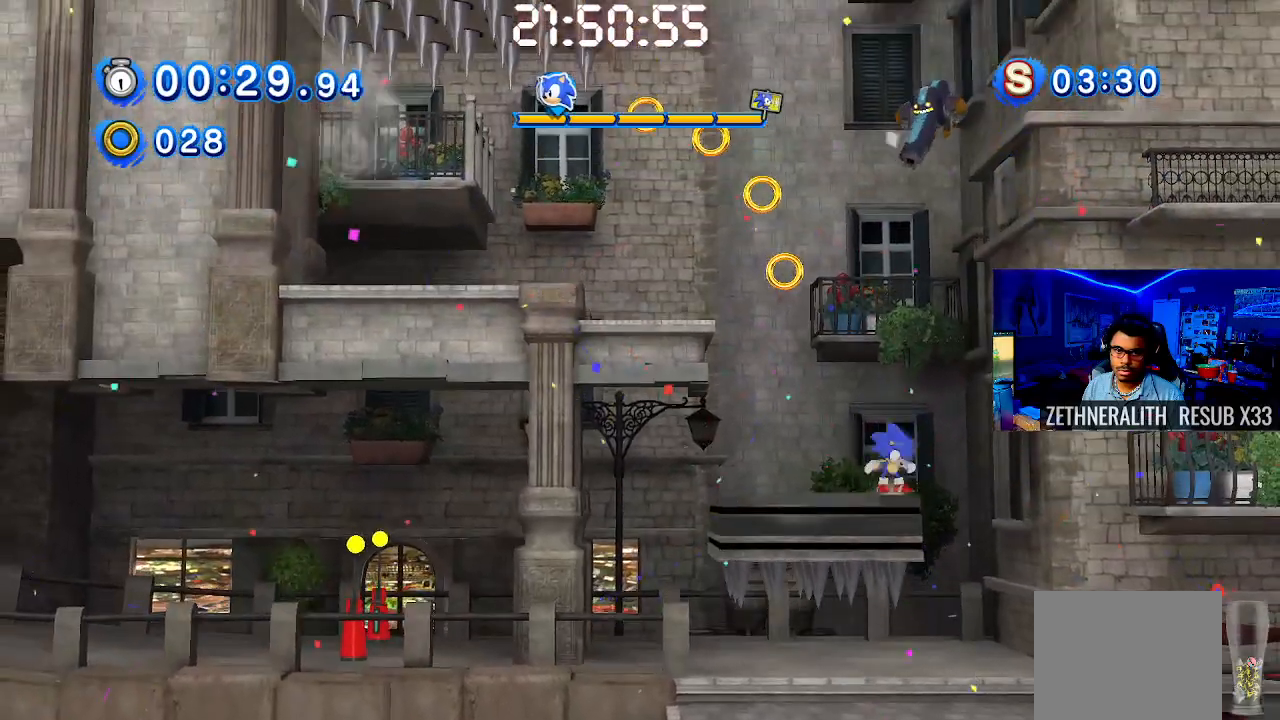
{"buttons": ["CROSS"], "left_stick": "up-left", "right_stick": "center", "events": [[333, "CROSS", "down"]]}
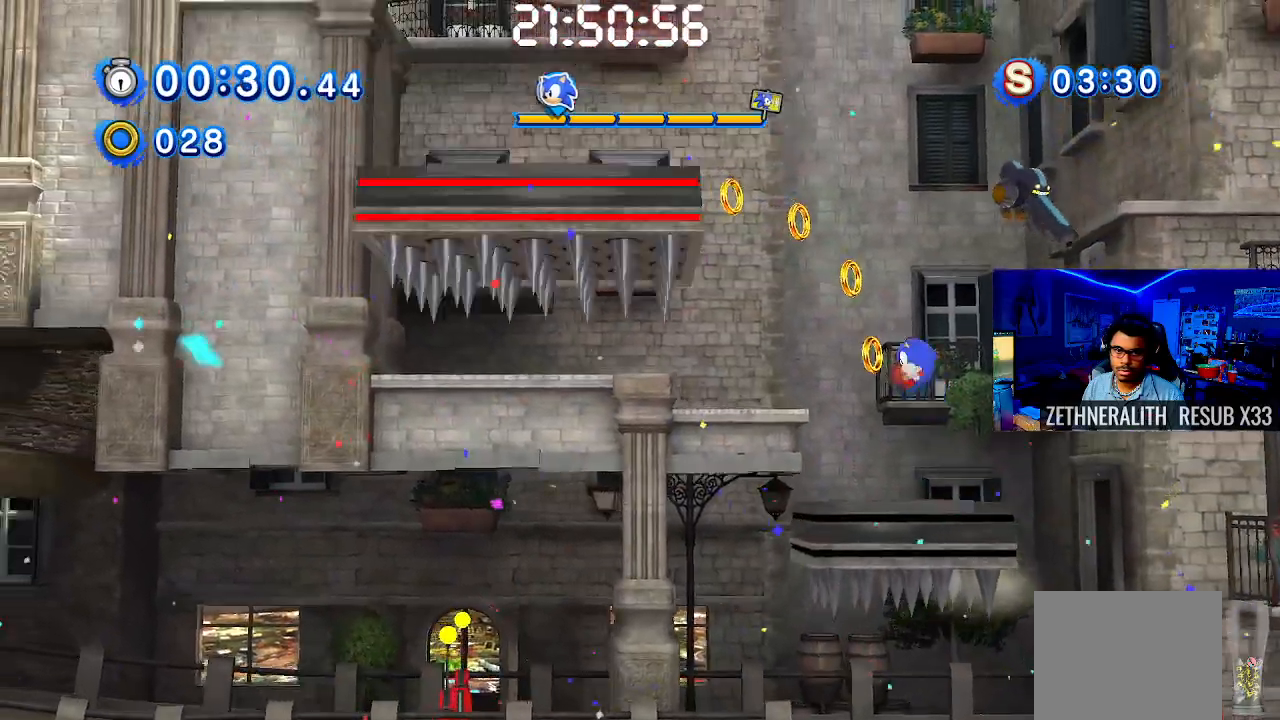
{"buttons": [], "left_stick": "center", "right_stick": "center", "events": [[150, "CROSS", "up"], [233, "left_stick", "center"], [300, "left_stick", "up-right"], [350, "left_stick", "right"], [483, "left_stick", "center"]]}
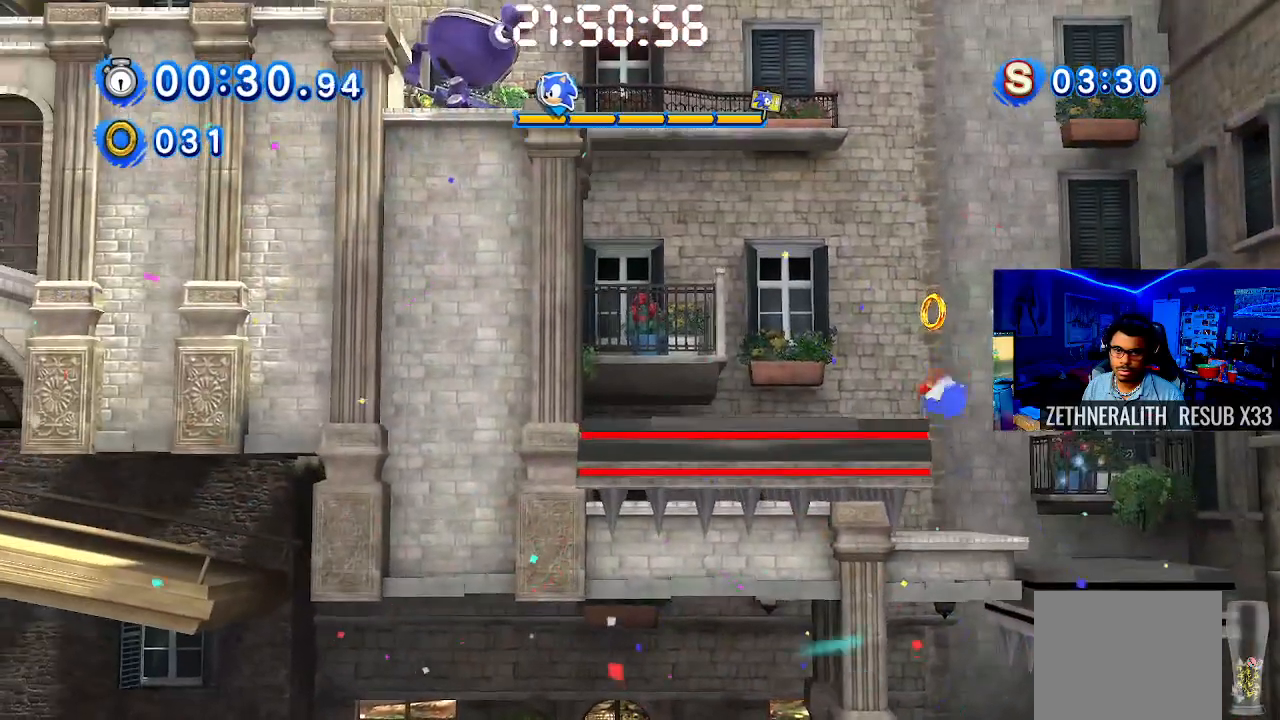
{"buttons": ["CROSS"], "left_stick": "left", "right_stick": "center", "events": [[200, "CROSS", "down"], [283, "left_stick", "left"]]}
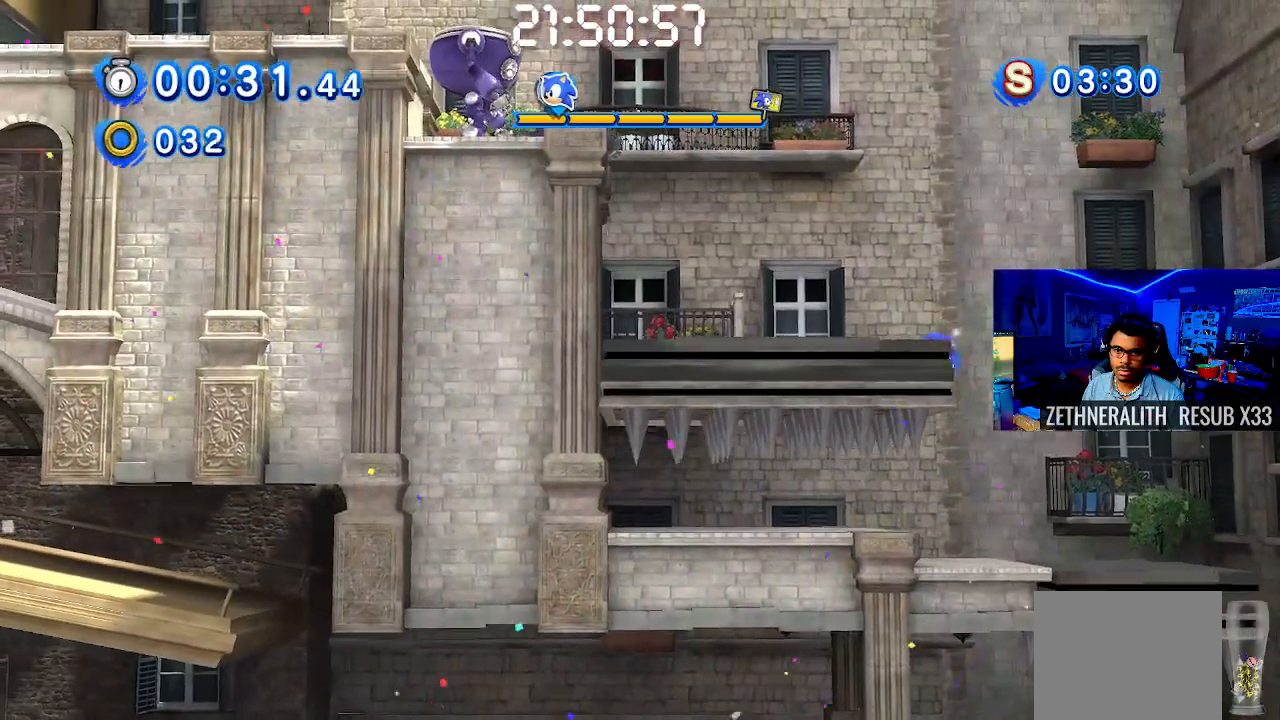
{"buttons": [], "left_stick": "right", "right_stick": "center", "events": [[250, "CROSS", "up"], [350, "left_stick", "right"]]}
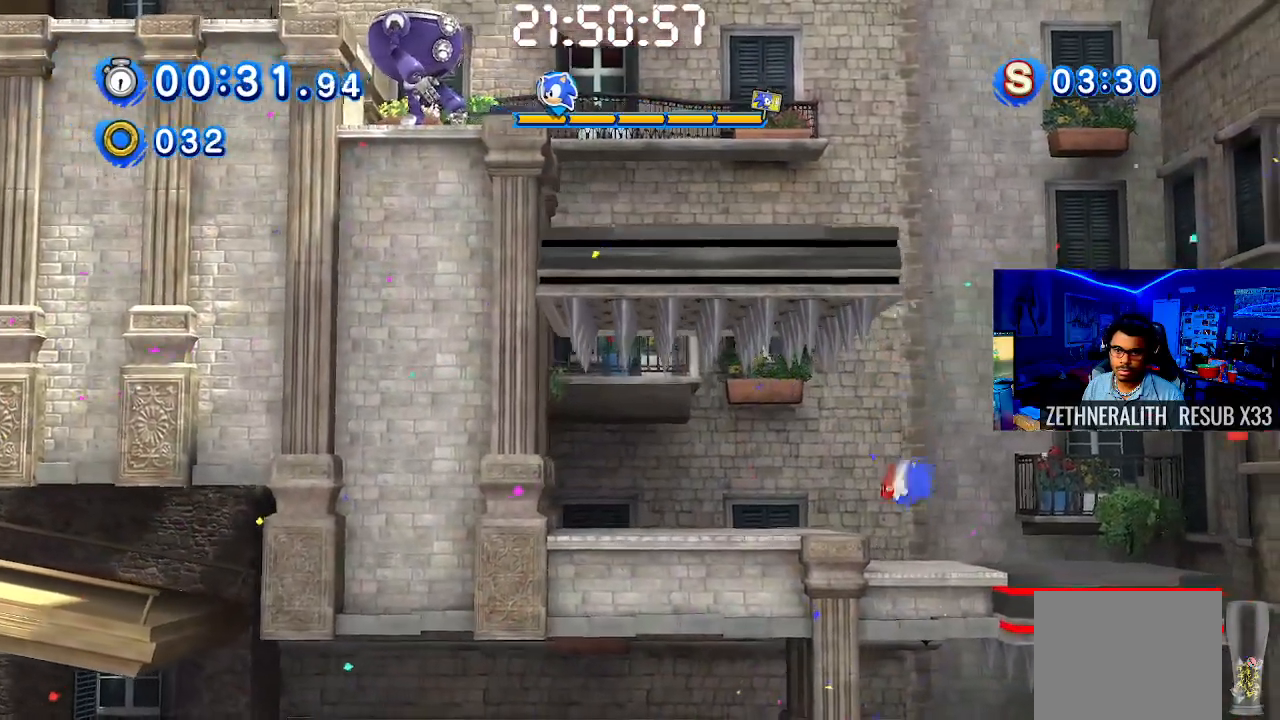
{"buttons": [], "left_stick": "right", "right_stick": "center", "events": [[17, "left_stick", "center"], [350, "left_stick", "right"]]}
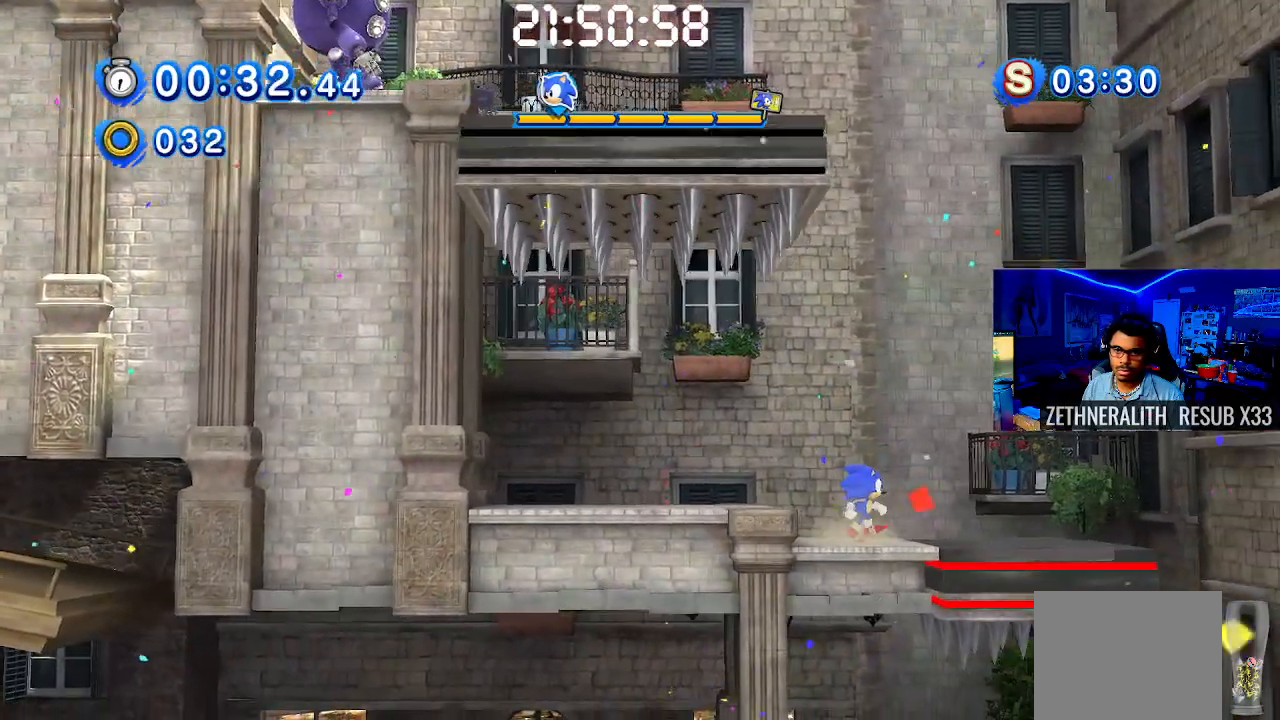
{"buttons": [], "left_stick": "up-left", "right_stick": "center", "events": [[17, "left_stick", "center"], [100, "left_stick", "left"], [283, "left_stick", "right"], [417, "left_stick", "up-left"]]}
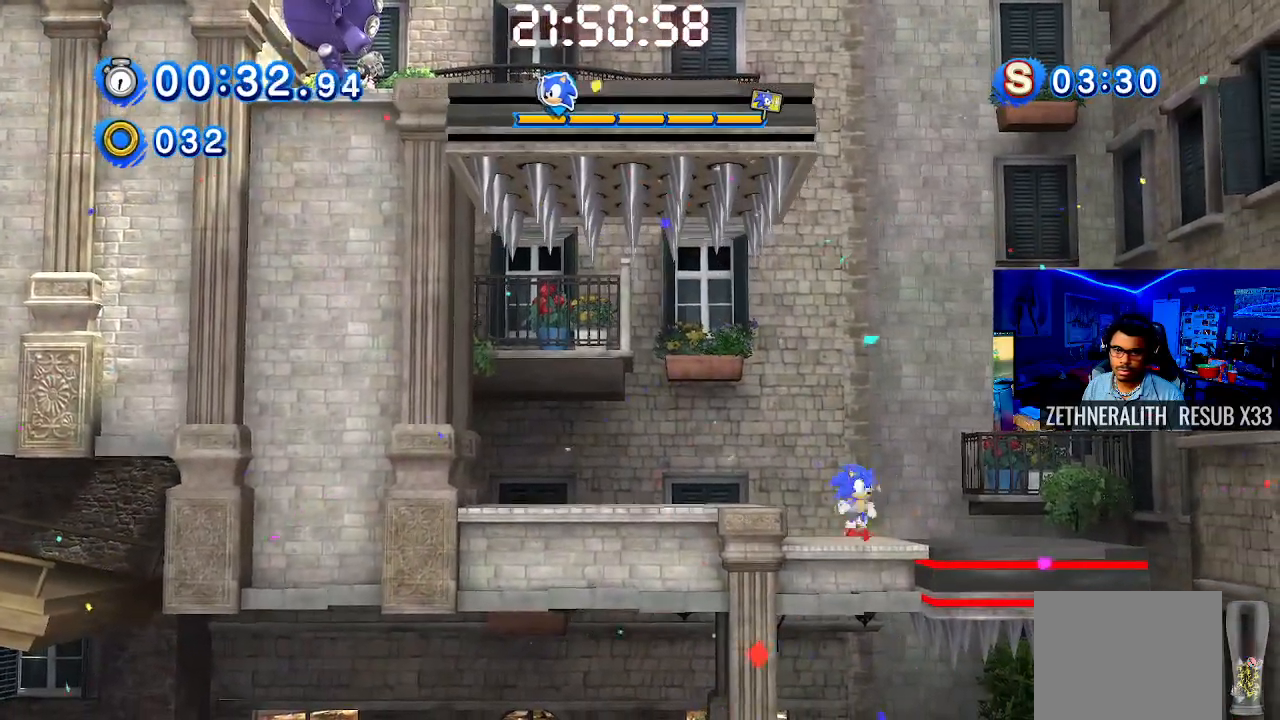
{"buttons": [], "left_stick": "right", "right_stick": "center", "events": [[83, "left_stick", "up-right"], [183, "left_stick", "up-left"], [283, "left_stick", "right"], [400, "left_stick", "up"], [483, "left_stick", "right"]]}
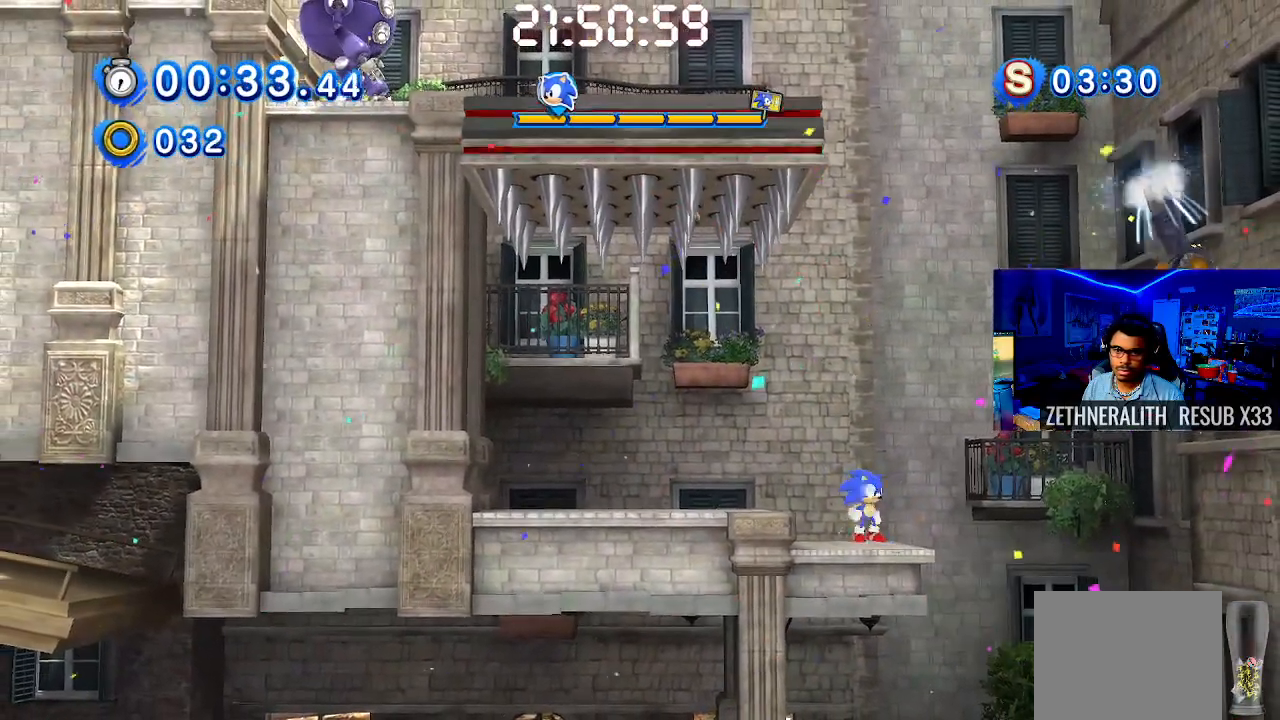
{"buttons": [], "left_stick": "right", "right_stick": "center", "events": [[117, "left_stick", "up-left"], [233, "left_stick", "right"], [350, "left_stick", "up"], [433, "left_stick", "right"]]}
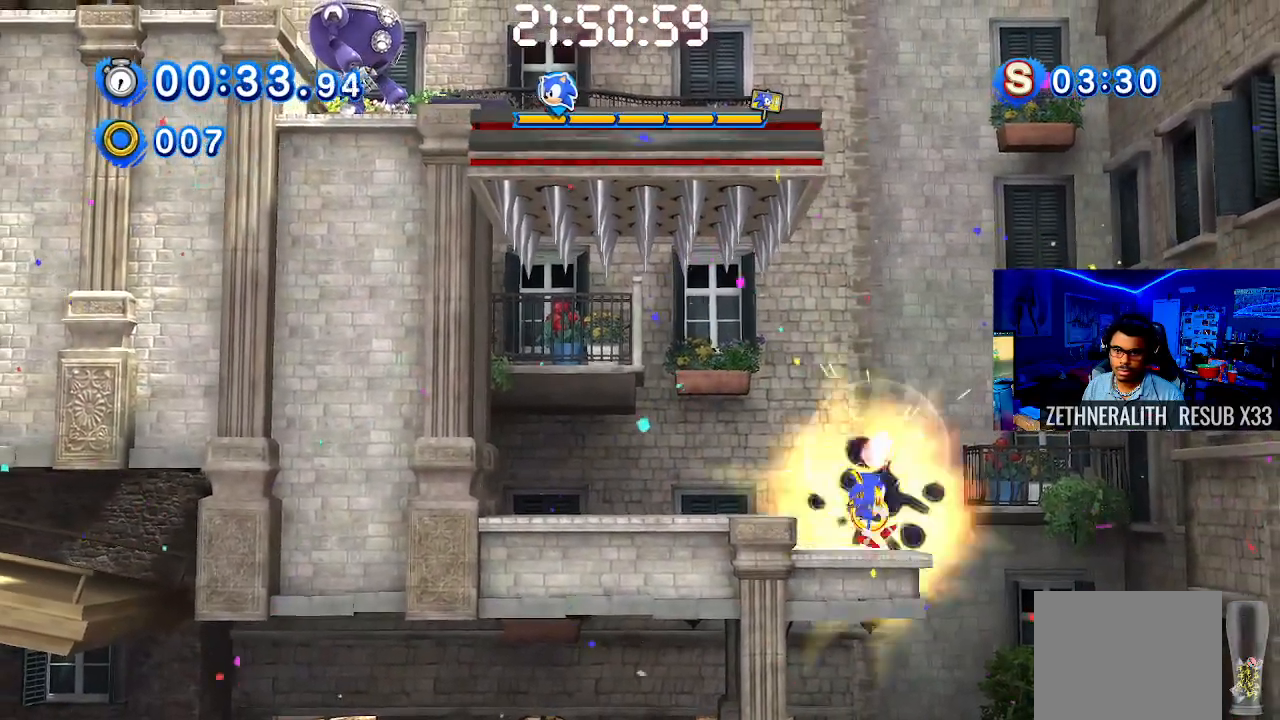
{"buttons": [], "left_stick": "right", "right_stick": "center", "events": [[117, "left_stick", "up-left"], [217, "left_stick", "center"], [267, "left_stick", "right"], [333, "CROSS", "down"], [467, "CROSS", "up"]]}
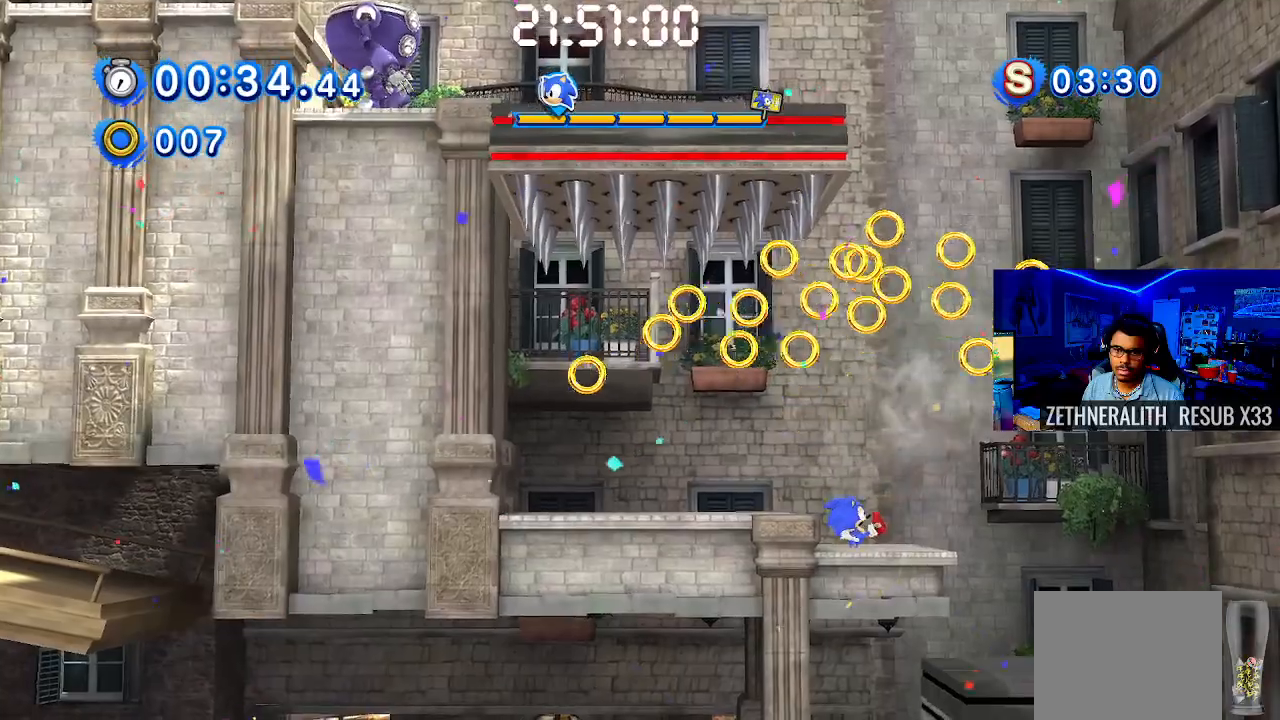
{"buttons": ["CROSS"], "left_stick": "center", "right_stick": "center", "events": [[33, "CROSS", "down"], [33, "left_stick", "center"], [83, "left_stick", "right"], [133, "CROSS", "up"], [183, "CROSS", "down"], [233, "left_stick", "center"], [317, "CROSS", "up"], [383, "CROSS", "down"]]}